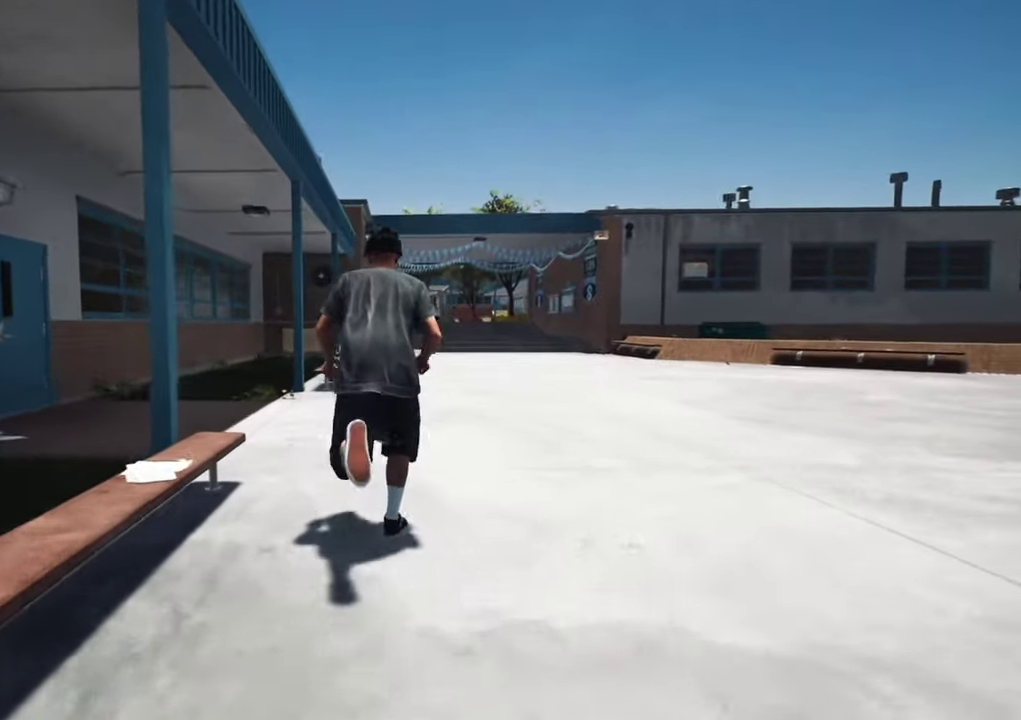
Gameplay with a controller (Xbox layout); each line is a JSON object with the inputs held at the frame after it (dt_ms = milliseconds from this image to that frame). "events" lists button and stick changes between this image and that frame as [ms after this image, input, new state], when the widget could be followed in between. This overlay highlights the sticks when they move; stick clicks (L3 R3) are not distinguishable. Not read: L3 R3.
{"dt_ms": 700, "buttons": [], "left_stick": "up", "right_stick": "right", "events": [[116, "right_stick", "right"]]}
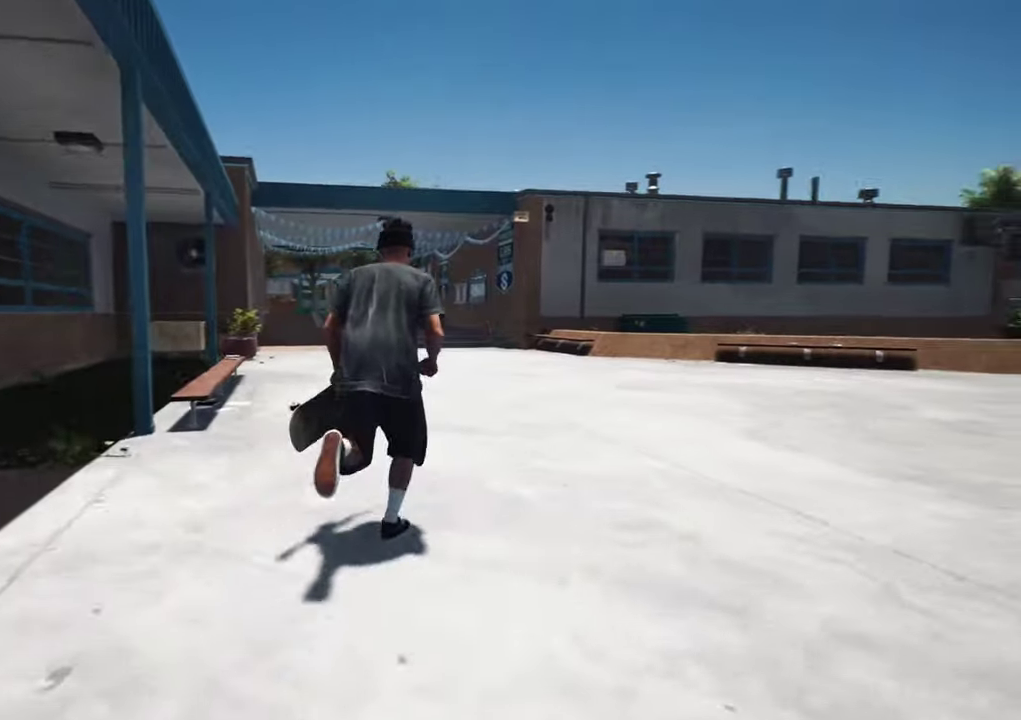
{"dt_ms": 600, "buttons": [], "left_stick": "up-left", "right_stick": "right"}
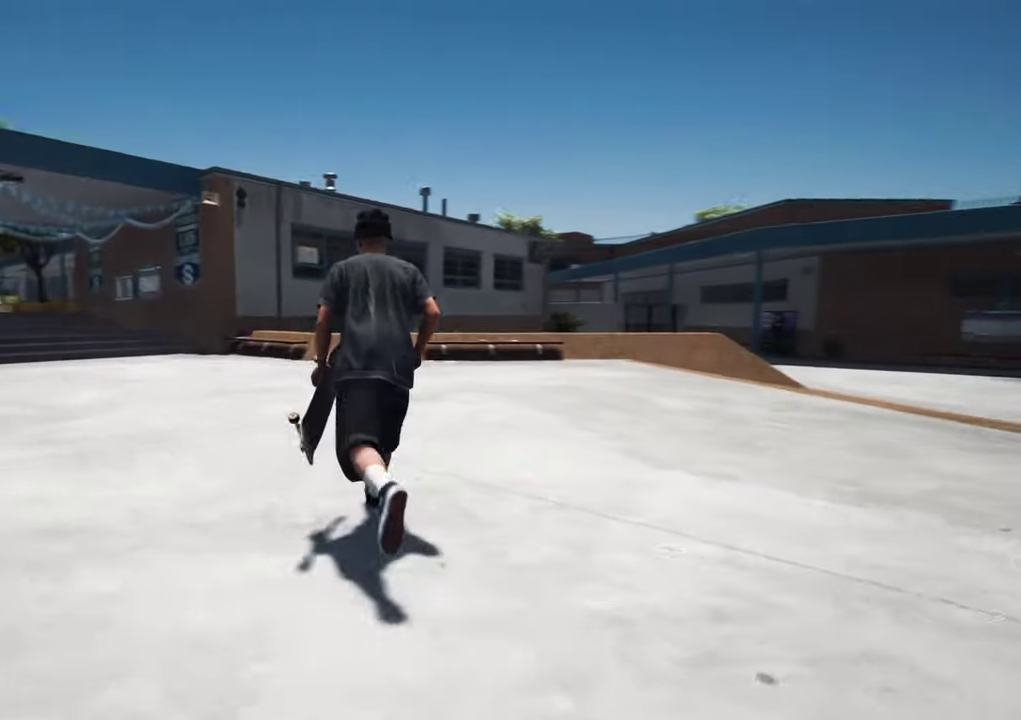
{"dt_ms": 300, "buttons": [], "left_stick": "left", "right_stick": "right", "events": [[266, "left_stick", "left"]]}
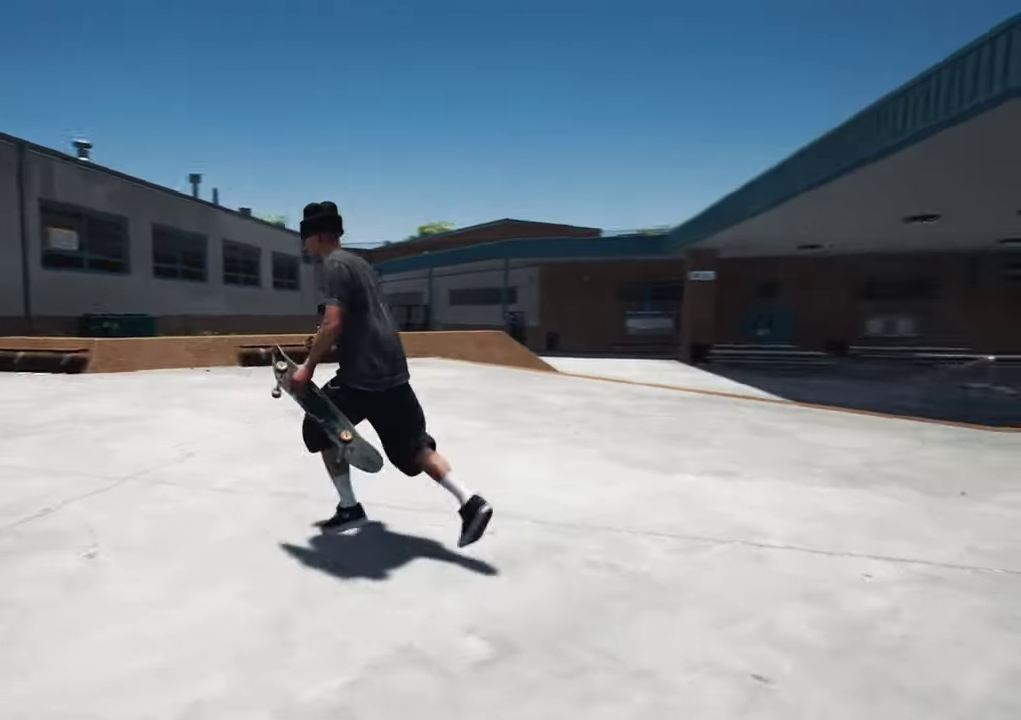
{"dt_ms": 500, "buttons": [], "left_stick": "up", "right_stick": "right", "events": [[283, "left_stick", "up-left"], [333, "left_stick", "up"]]}